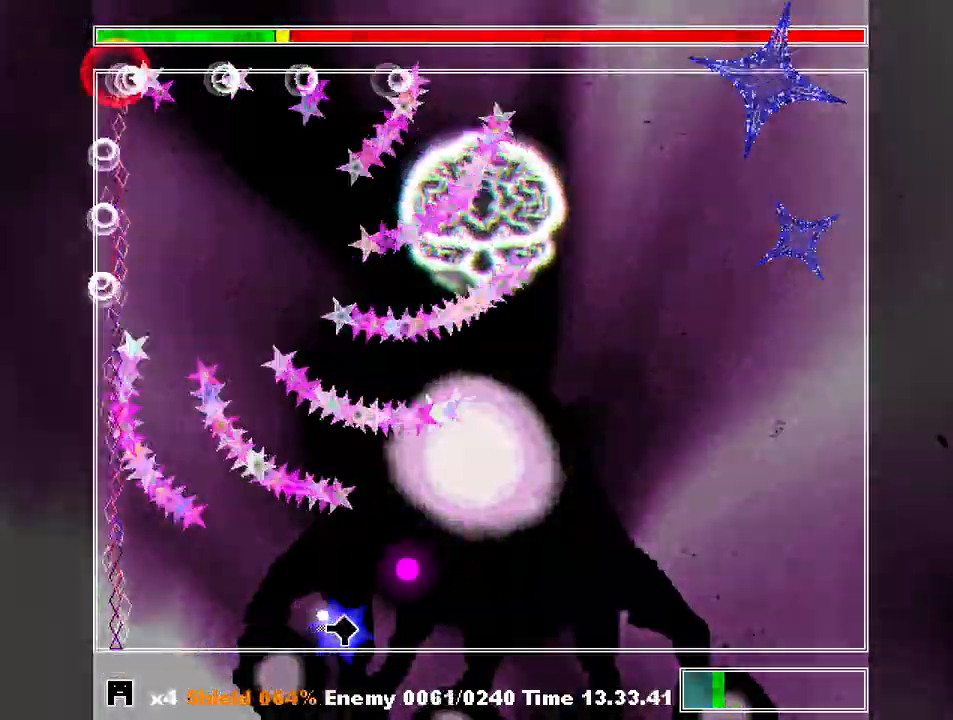
Gameplay with keyboard; each line is a JSON object with the keys held at the frame after it. "events" lists presses ("down") and releases ("up") of "a", "c", "ctrl", "d", "down", "f", "left", "right", "s", "shift", "up", "v", "x" and "z" between this image and that frame as [ms after this image, input, new state], when the widget could be followed in between. No other keys are recorded. Mouse input is not recorded.
{"keys": ["right", "shift", "z"], "events": [[133, "z", "down"], [300, "z", "up"], [367, "z", "down"], [433, "z", "up"], [500, "z", "down"]]}
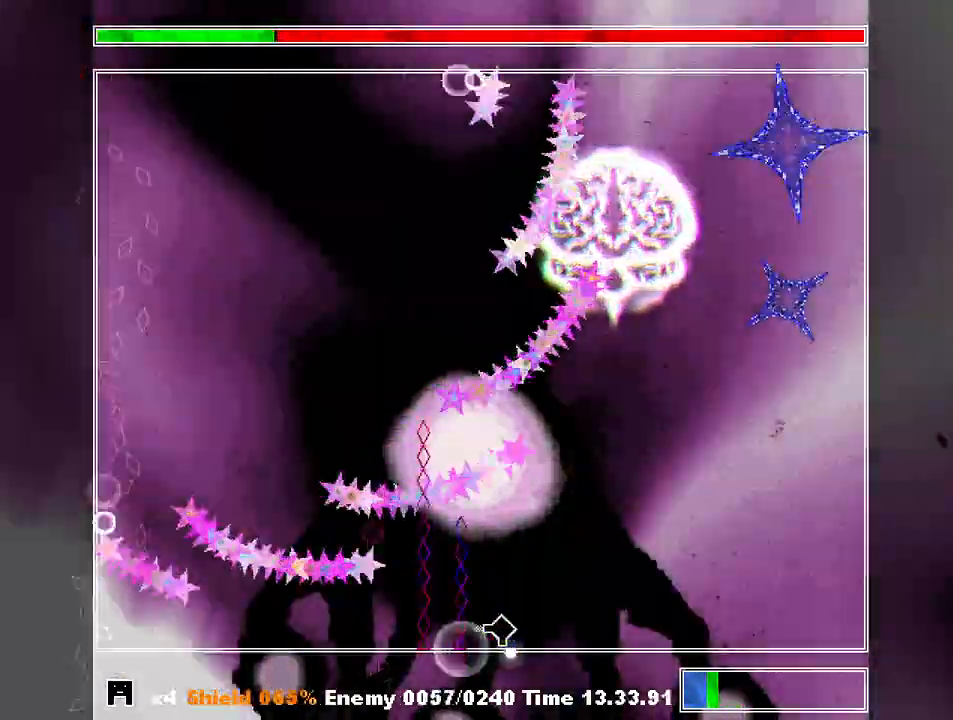
{"keys": ["right", "shift", "z"], "events": [[100, "z", "up"], [467, "z", "down"]]}
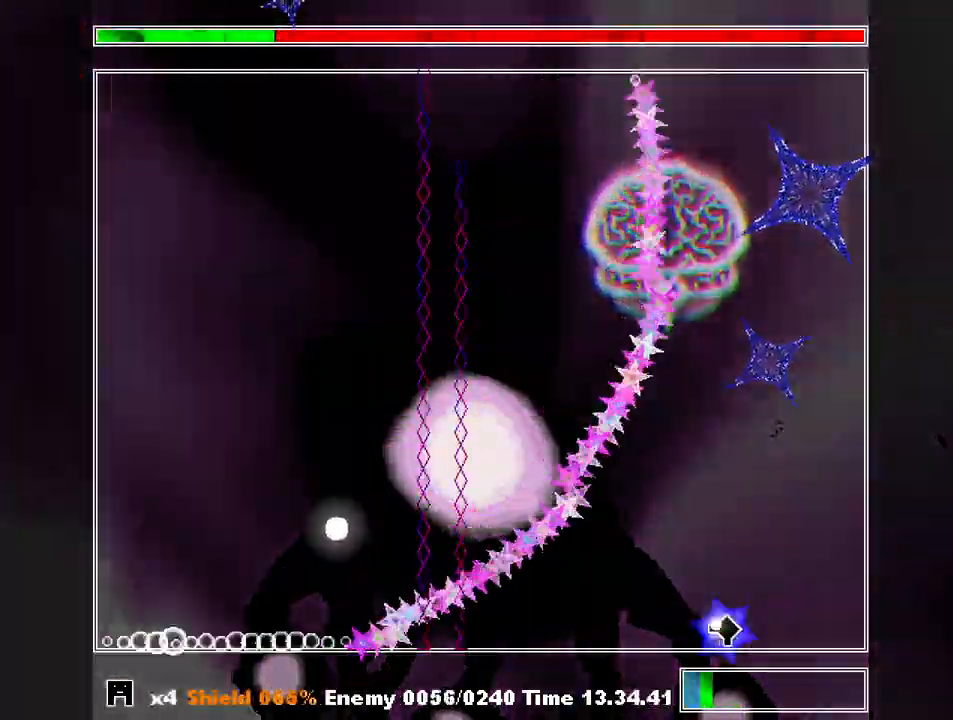
{"keys": ["left", "shift", "z"], "events": [[67, "z", "up"], [133, "right", "up"], [133, "z", "down"], [233, "left", "down"], [233, "z", "up"], [300, "z", "down"], [367, "z", "up"], [433, "left", "up"], [433, "z", "down"], [467, "left", "down"]]}
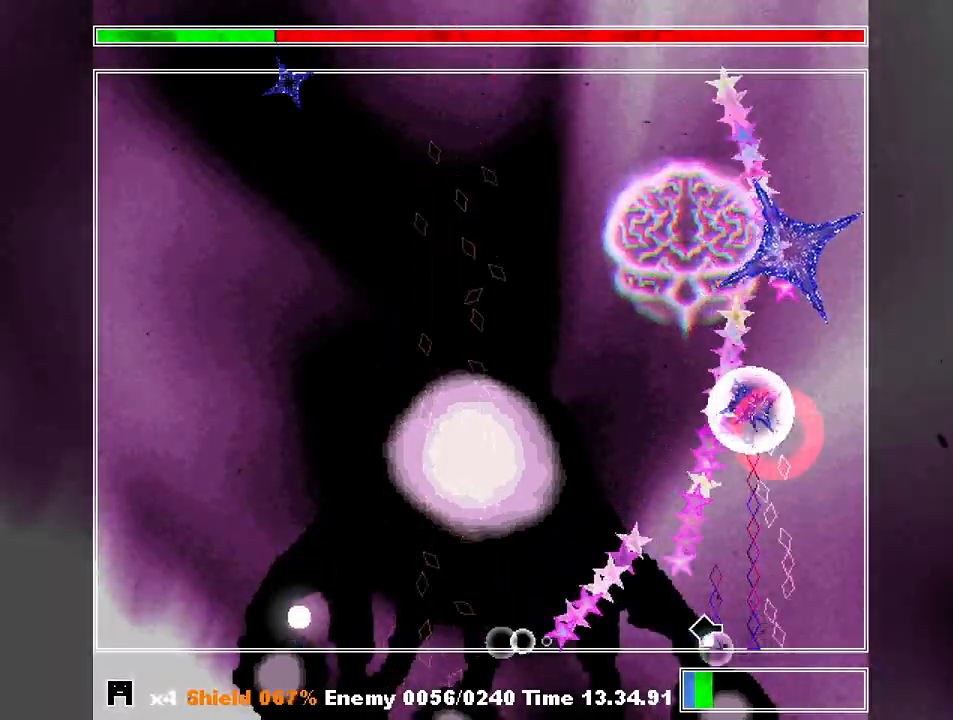
{"keys": ["right", "shift", "z"], "events": [[33, "z", "up"], [67, "left", "up"], [67, "z", "down"], [167, "z", "up"], [267, "z", "down"], [300, "right", "down"], [367, "z", "up"], [400, "right", "up"], [433, "right", "down"], [433, "z", "down"]]}
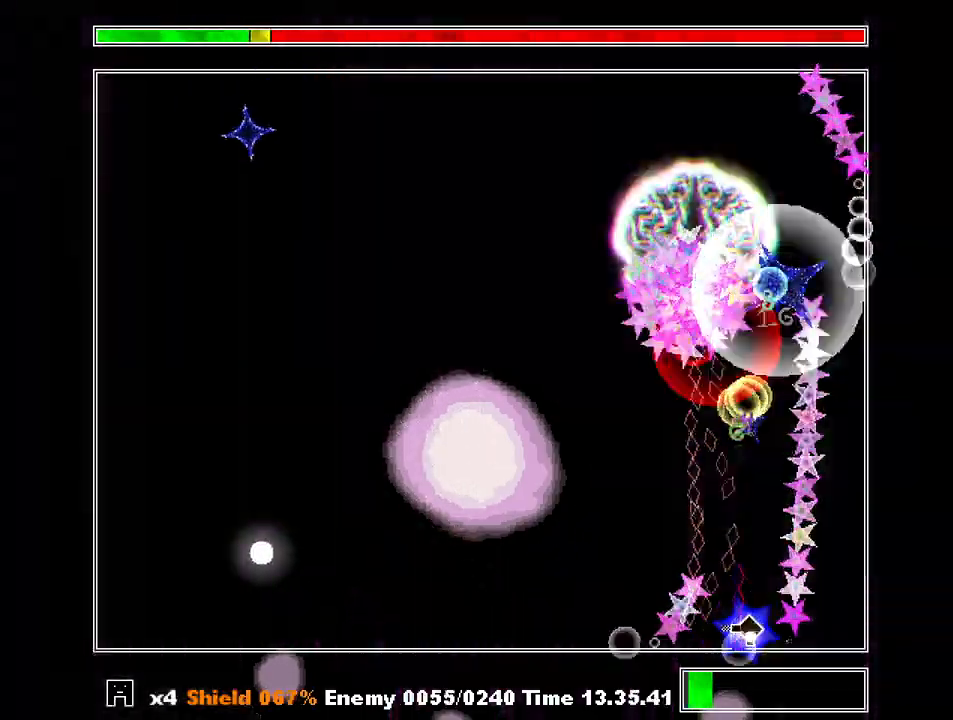
{"keys": ["shift", "z"], "events": [[33, "right", "up"], [33, "z", "up"], [133, "z", "down"], [167, "right", "down"], [233, "z", "up"], [267, "right", "up"], [333, "right", "down"], [333, "z", "down"], [367, "right", "up"], [400, "z", "up"], [500, "z", "down"]]}
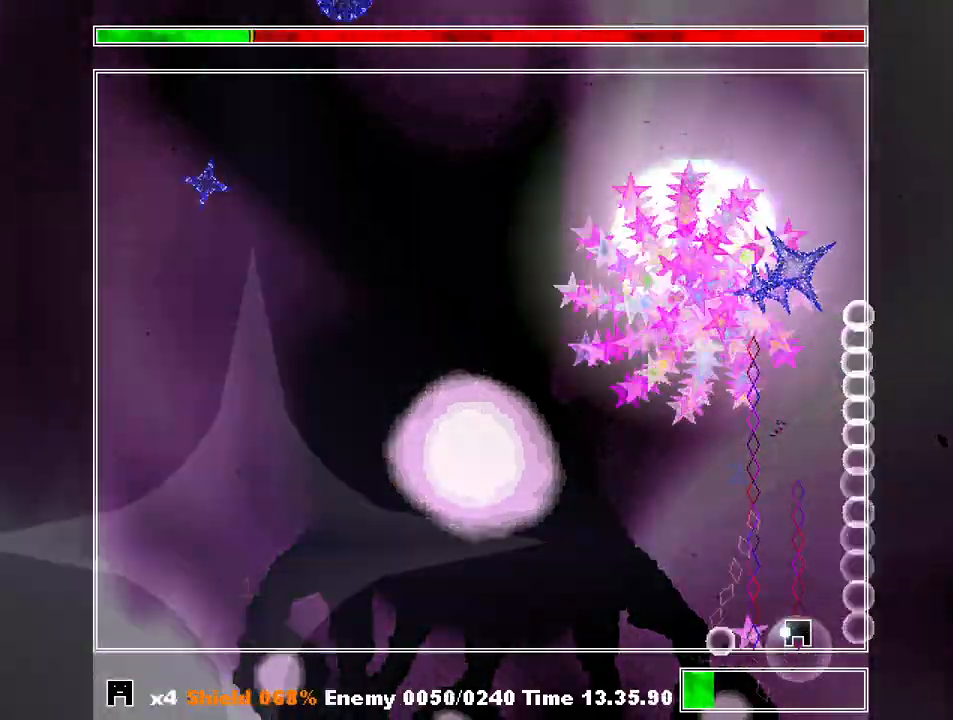
{"keys": ["left", "shift"], "events": [[133, "z", "up"], [233, "left", "down"], [233, "z", "down"], [333, "z", "up"]]}
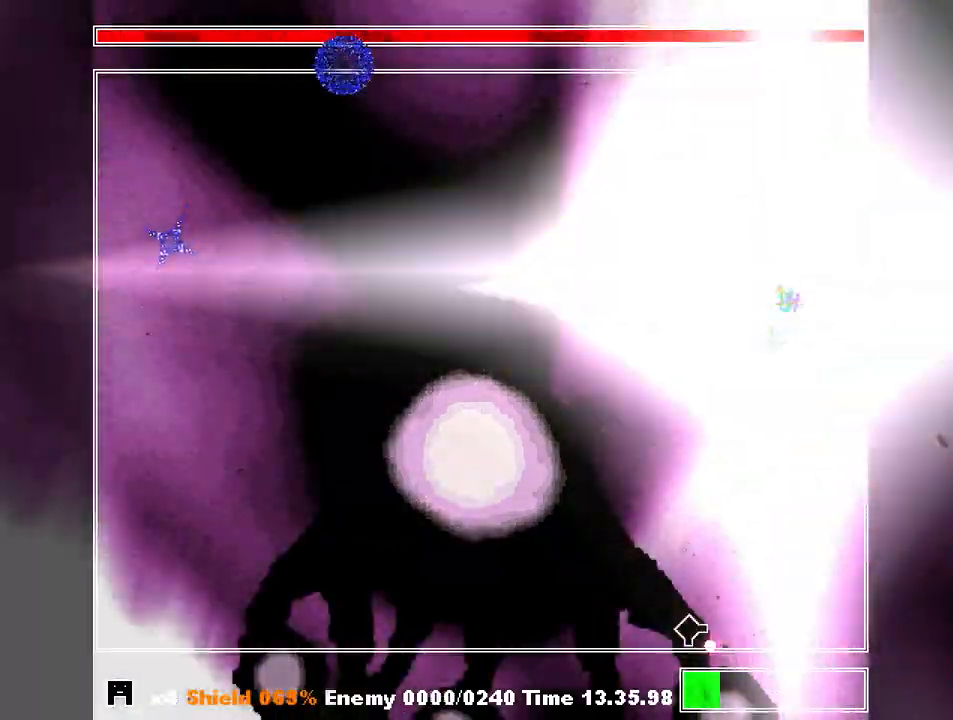
{"keys": ["left", "shift"], "events": []}
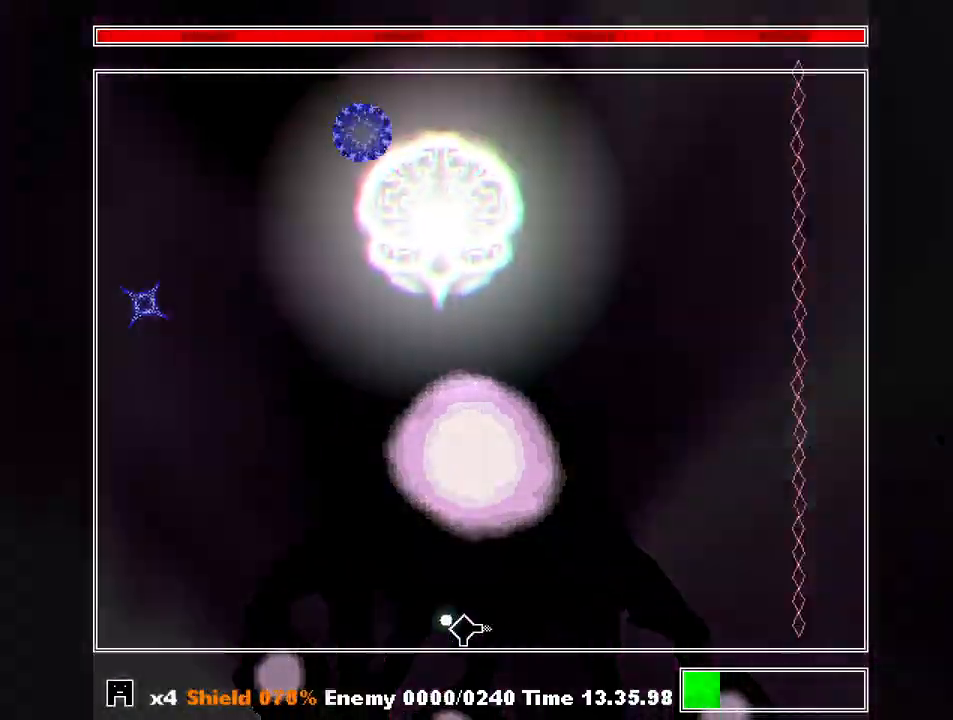
{"keys": ["shift"], "events": [[167, "left", "up"], [367, "z", "down"], [467, "z", "up"]]}
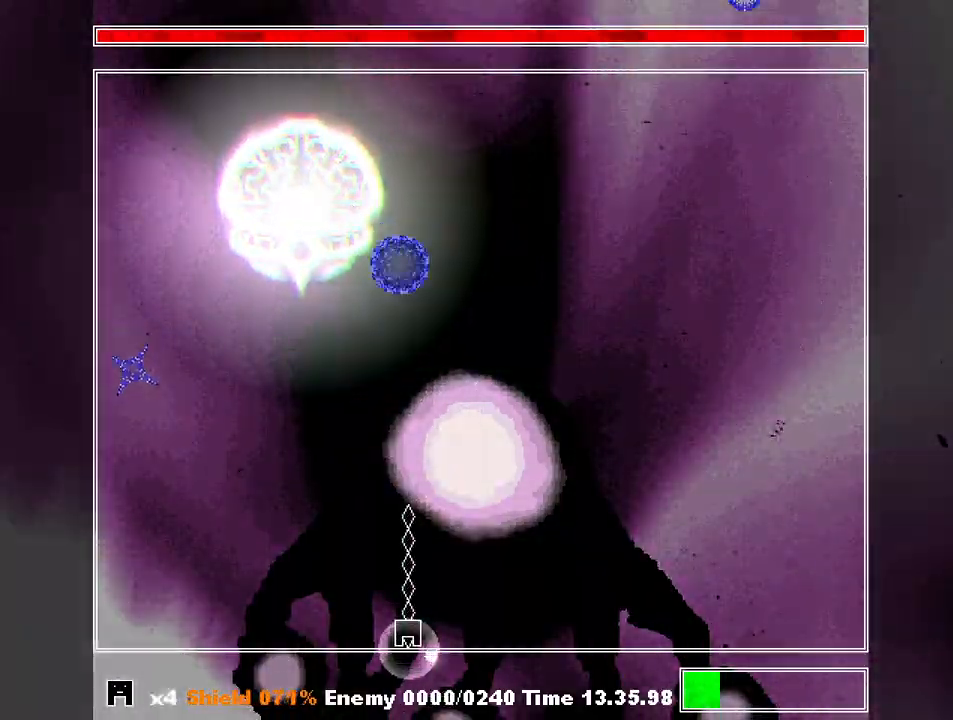
{"keys": ["left", "shift"], "events": [[33, "left", "down"], [33, "z", "down"], [133, "z", "up"], [200, "z", "down"], [267, "z", "up"], [367, "z", "down"], [467, "z", "up"]]}
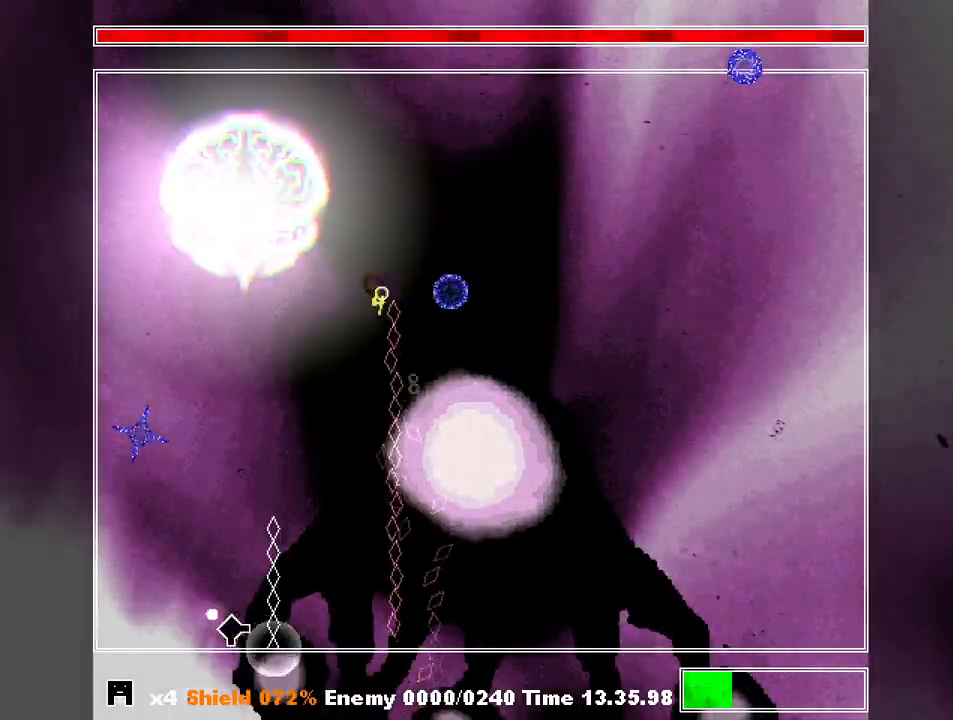
{"keys": ["right", "shift"], "events": [[167, "z", "down"], [267, "left", "up"], [267, "z", "up"], [333, "z", "down"], [433, "right", "down"], [433, "z", "up"]]}
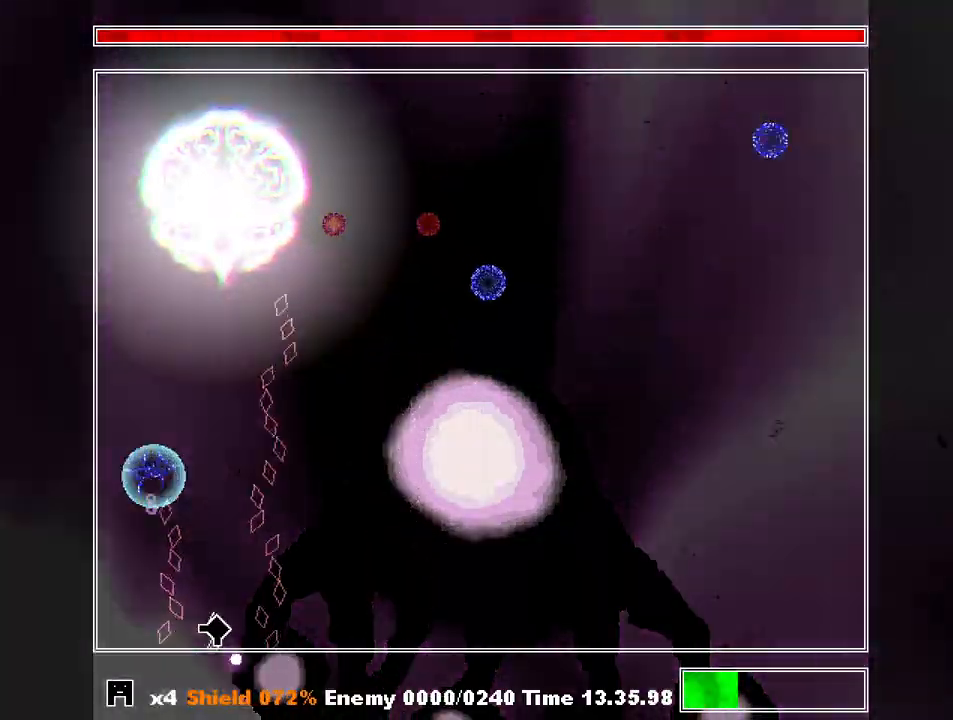
{"keys": ["right"], "events": [[33, "right", "up"], [33, "z", "down"], [133, "z", "up"], [167, "z", "down"], [267, "z", "up"], [367, "right", "down"], [500, "shift", "up"]]}
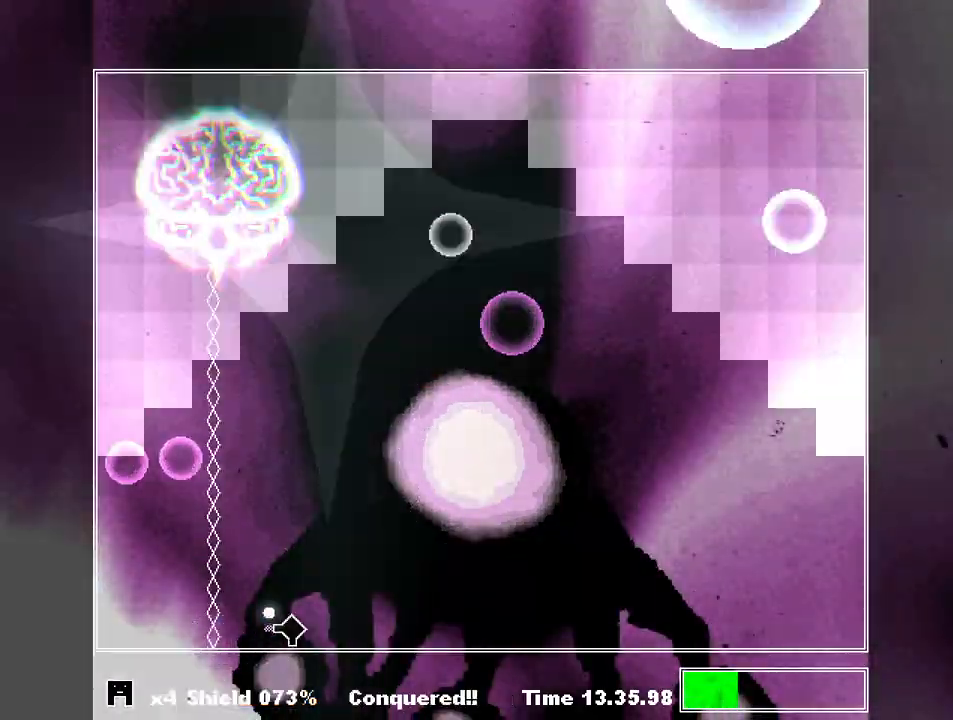
{"keys": [], "events": [[267, "right", "up"]]}
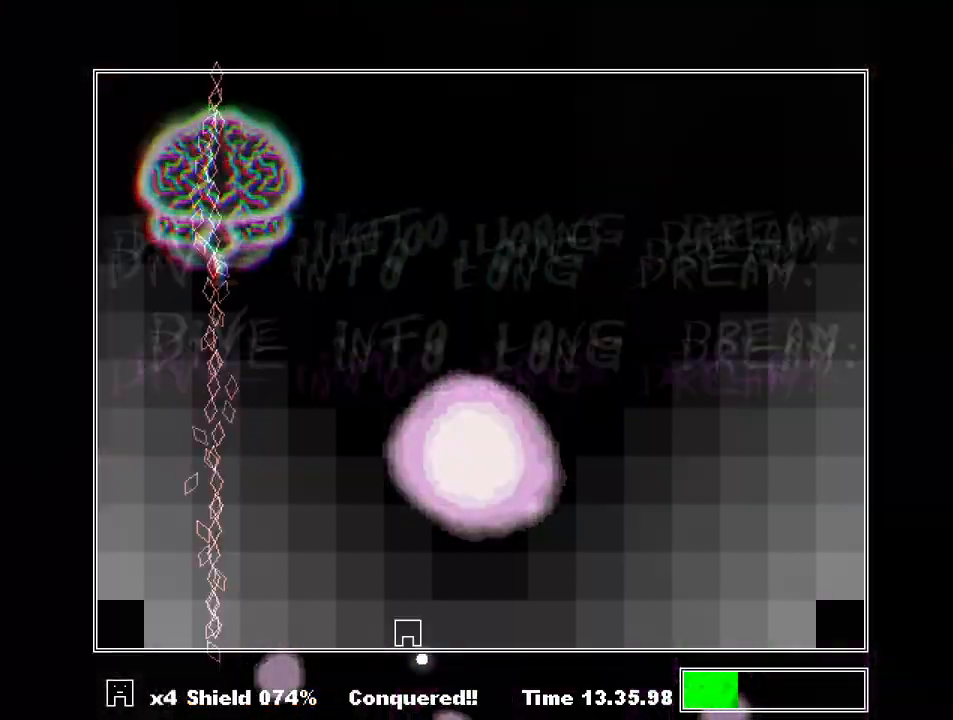
{"keys": [], "events": []}
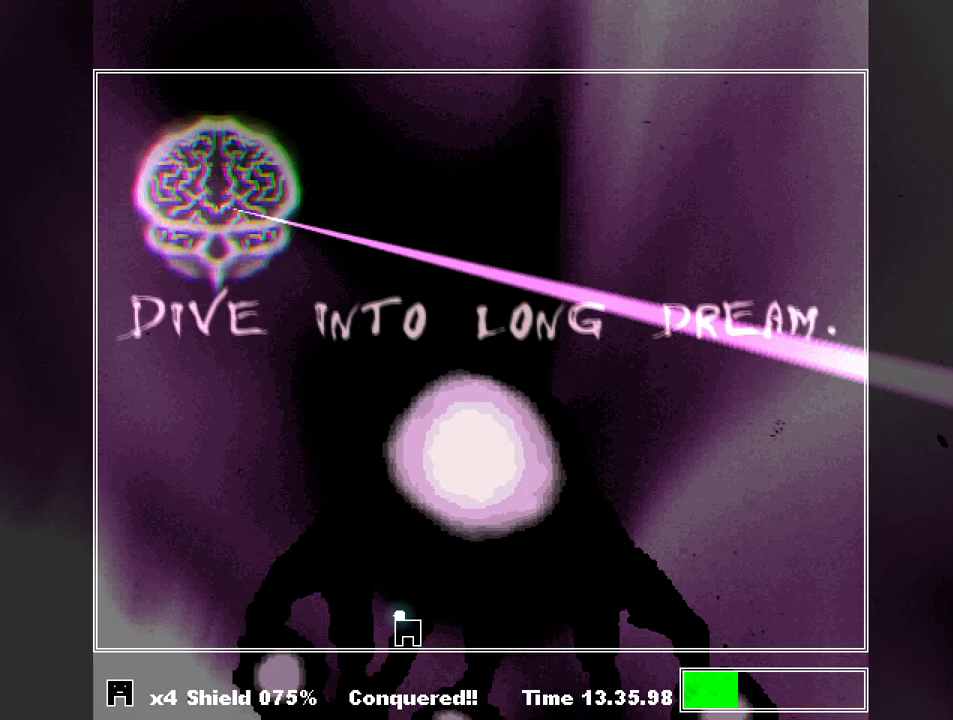
{"keys": [], "events": []}
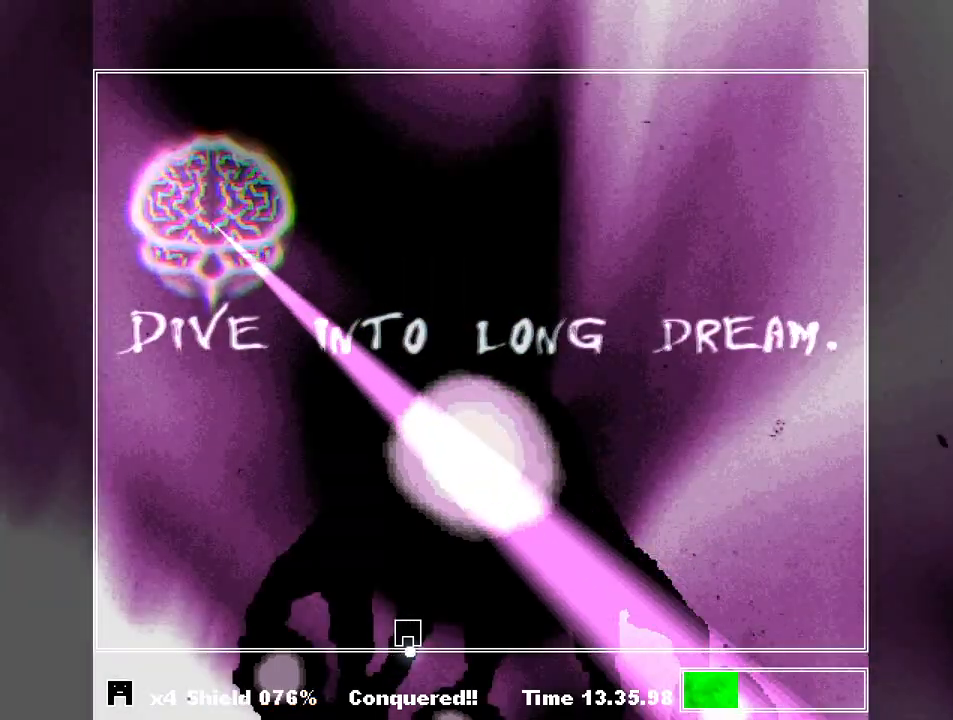
{"keys": [], "events": []}
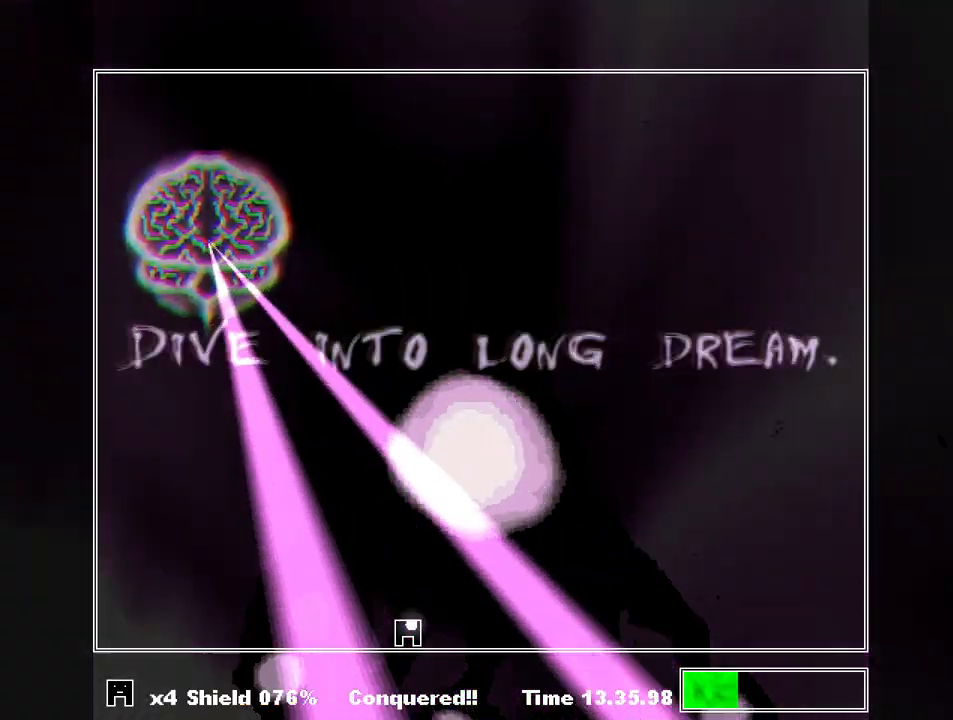
{"keys": [], "events": []}
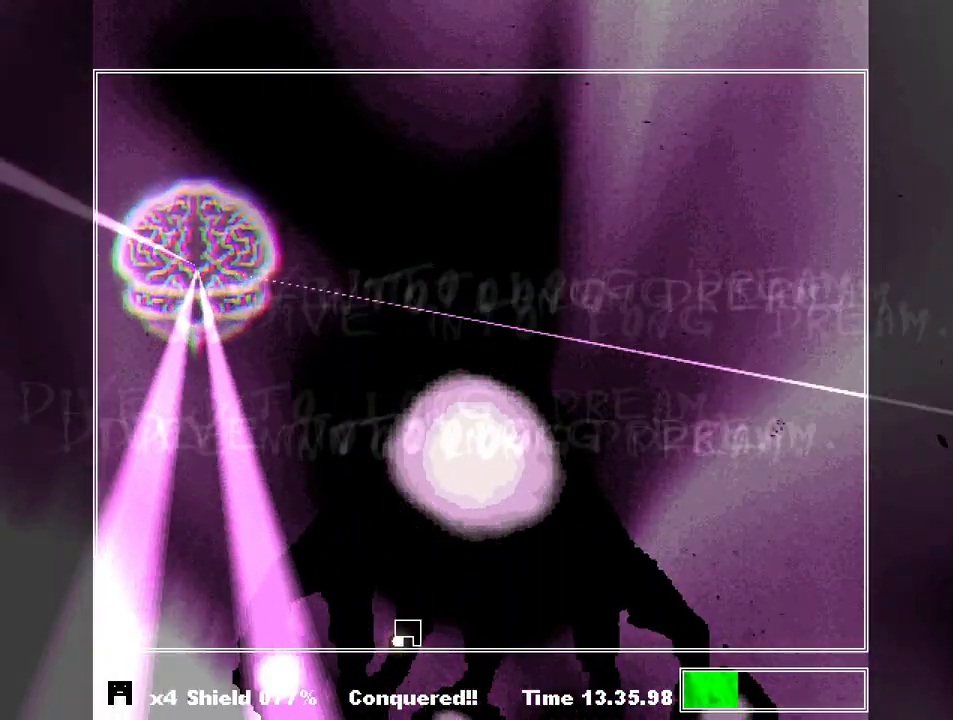
{"keys": ["right"], "events": [[200, "right", "down"]]}
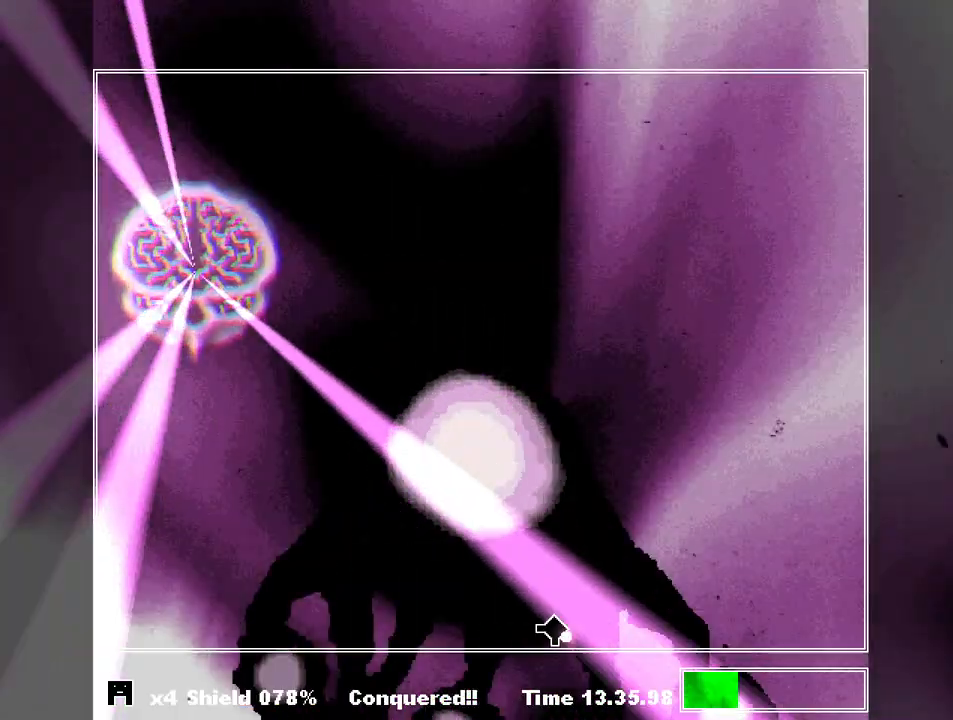
{"keys": ["right"], "events": []}
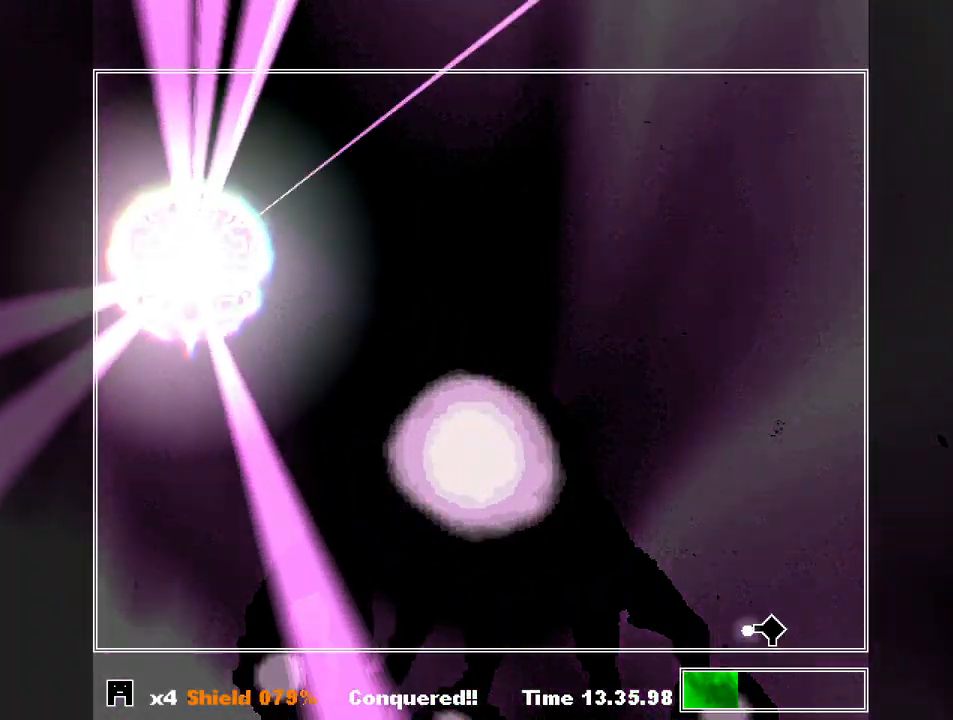
{"keys": ["left"], "events": [[233, "left", "down"], [233, "right", "up"]]}
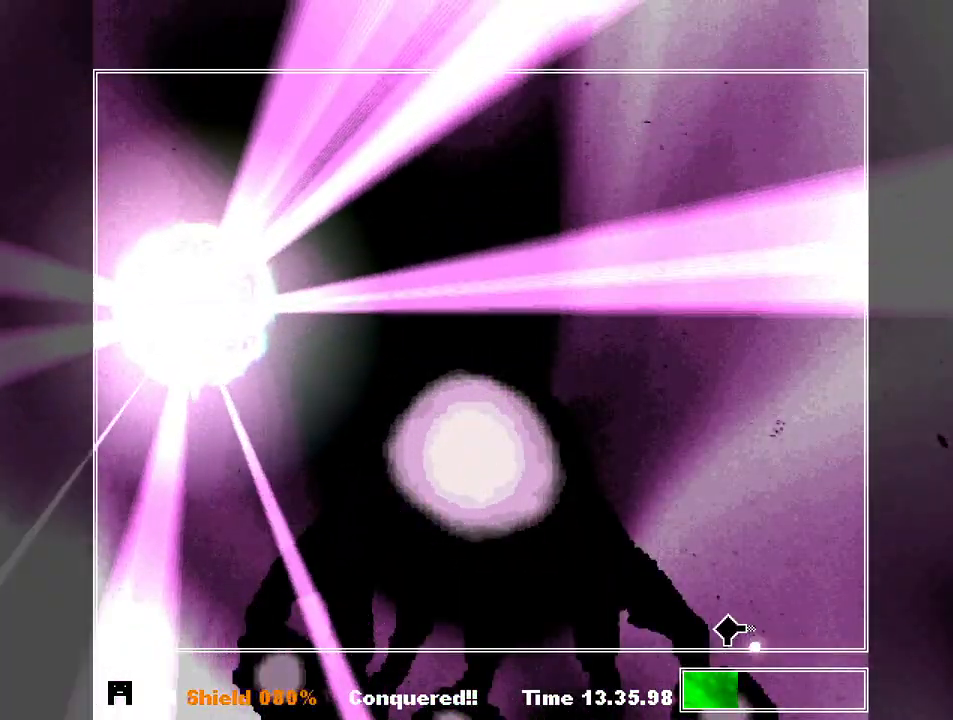
{"keys": ["left"], "events": []}
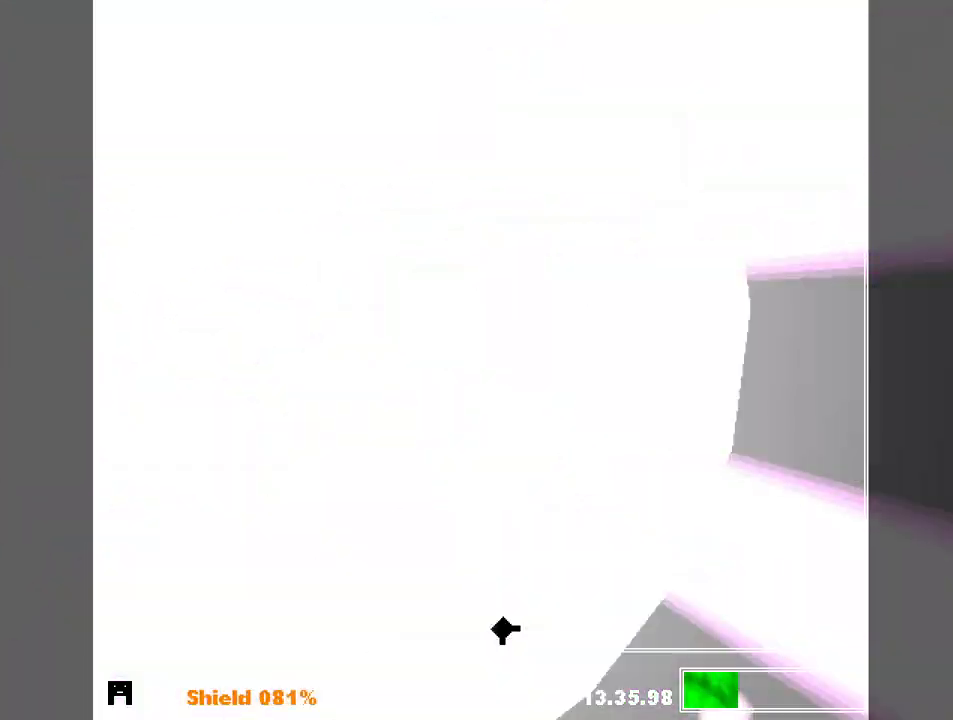
{"keys": ["left"], "events": []}
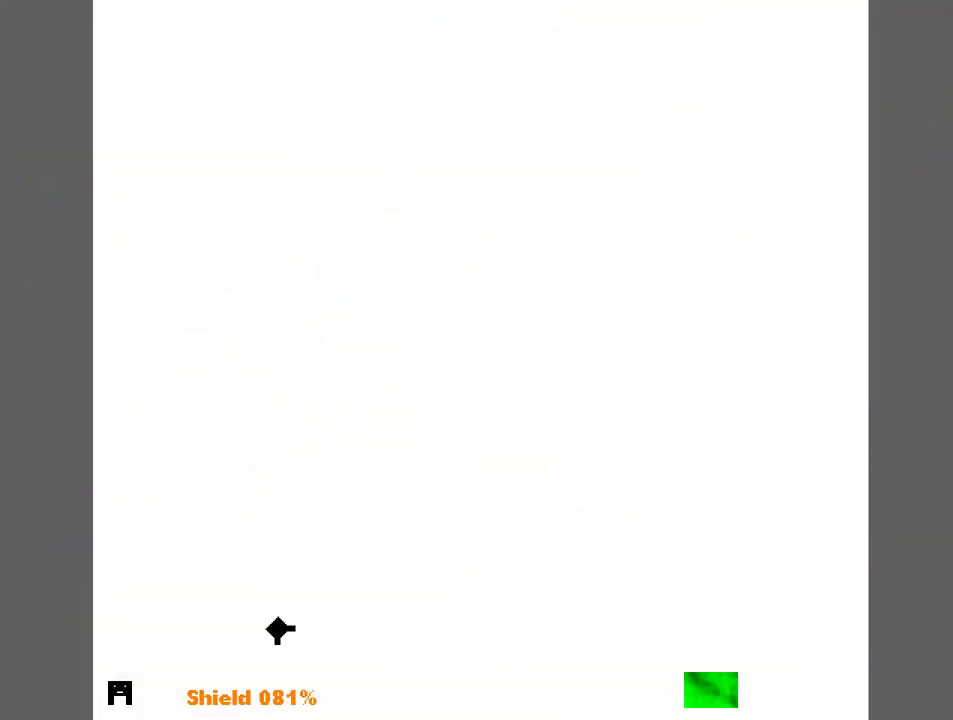
{"keys": ["right"], "events": [[367, "right", "down"], [433, "left", "up"]]}
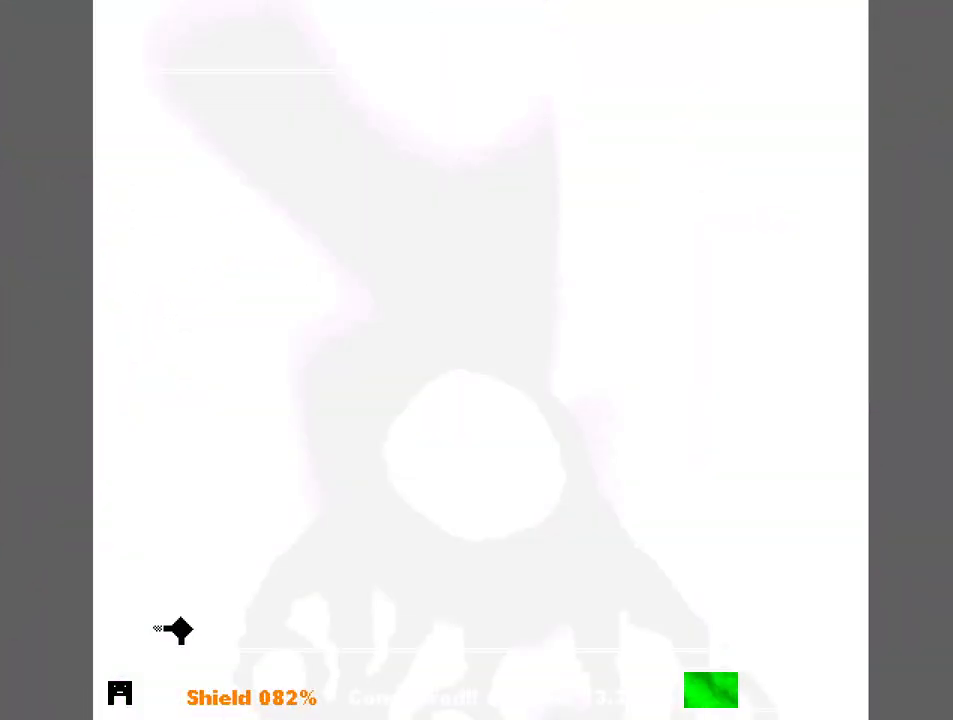
{"keys": ["right"], "events": []}
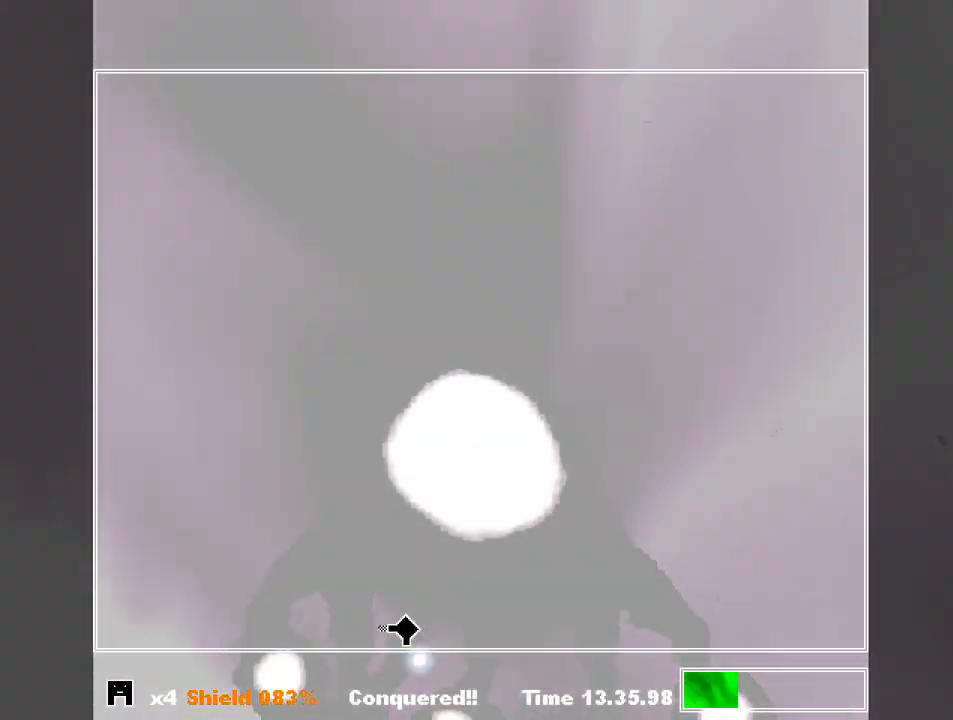
{"keys": ["right"], "events": []}
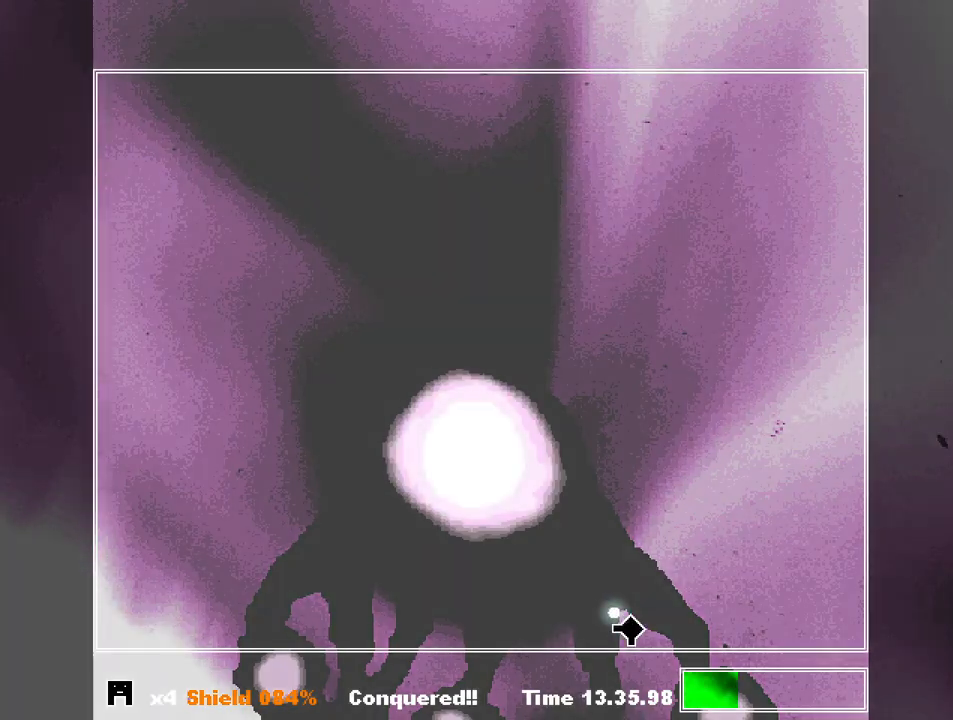
{"keys": ["right"], "events": []}
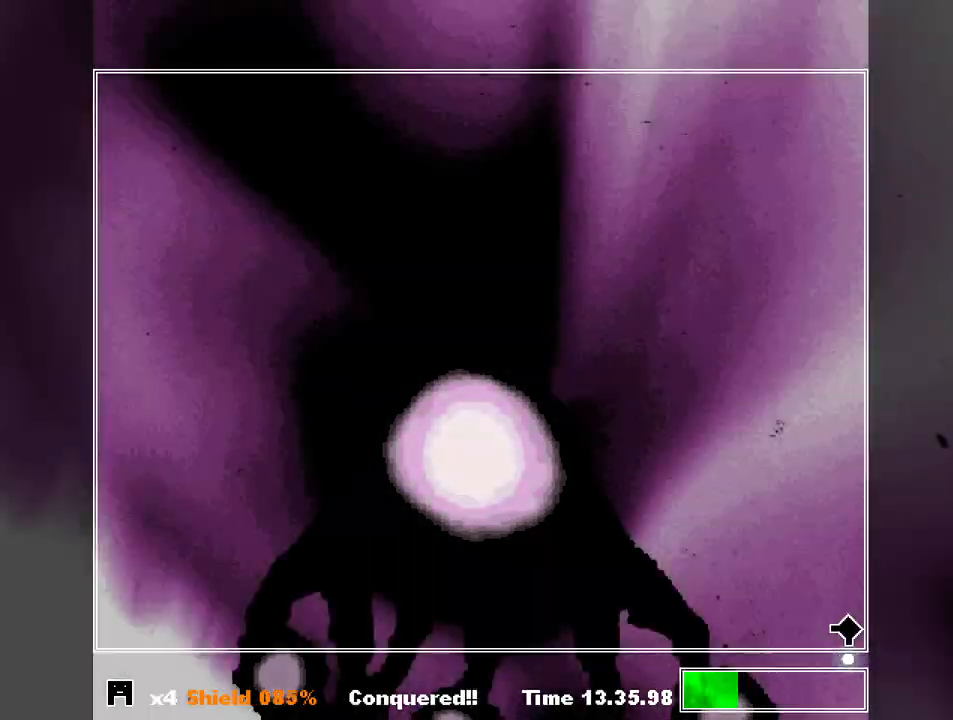
{"keys": ["left"], "events": [[33, "left", "down"], [33, "right", "up"]]}
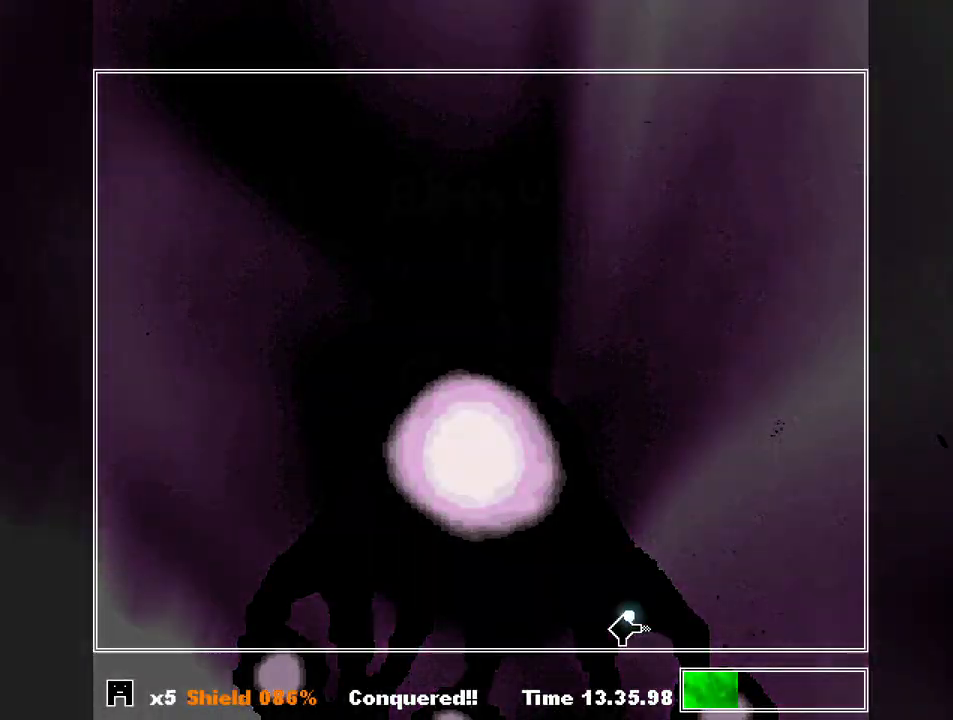
{"keys": ["left"], "events": []}
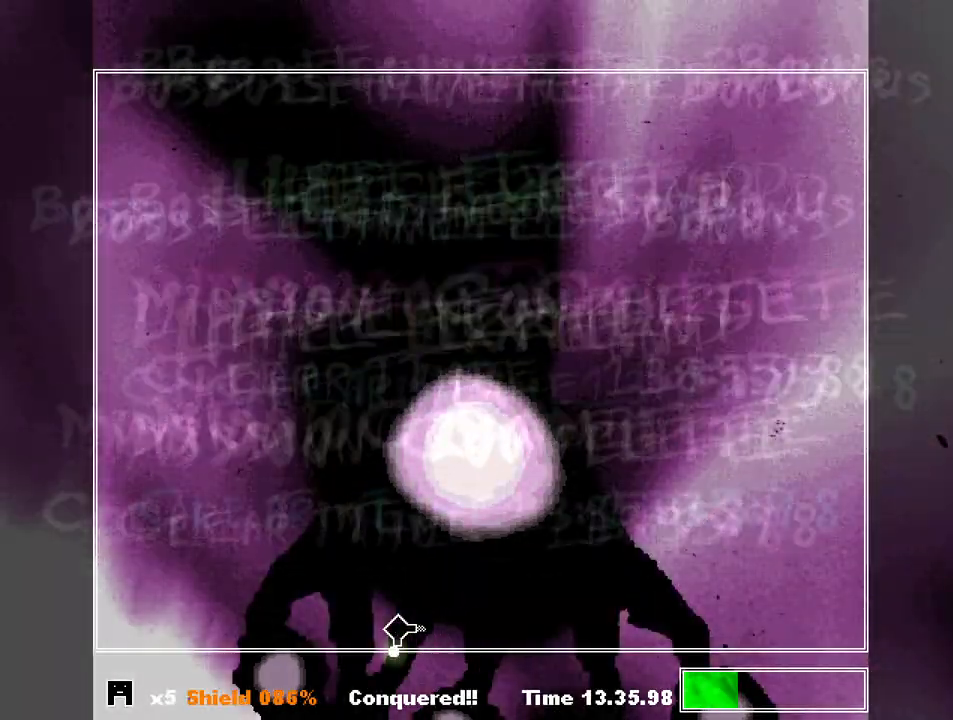
{"keys": ["left"], "events": []}
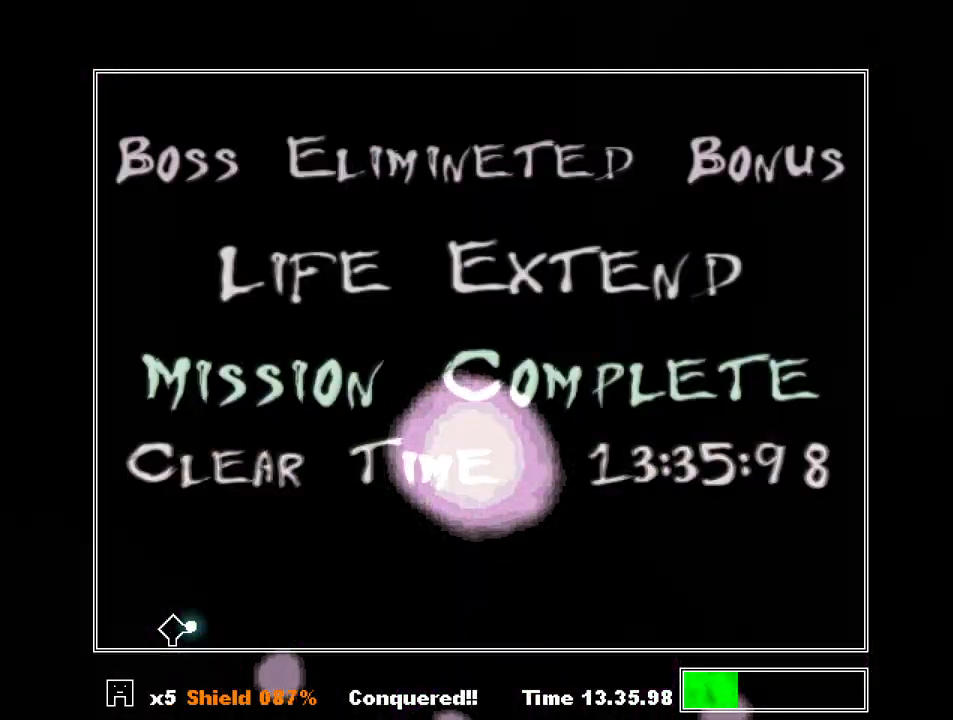
{"keys": ["right"], "events": [[167, "left", "up"], [167, "right", "down"]]}
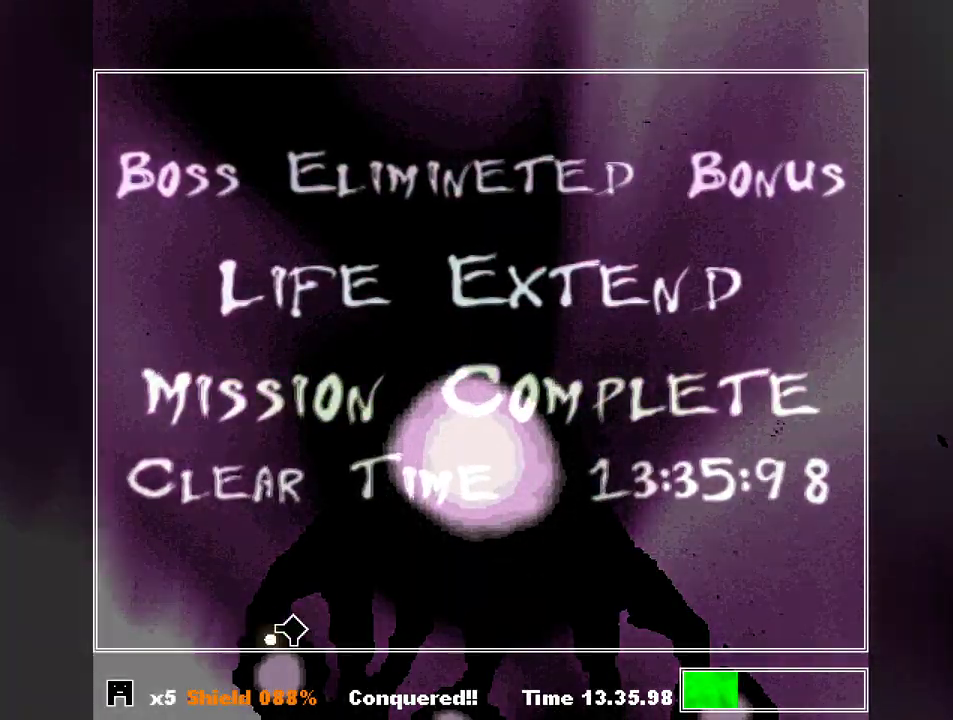
{"keys": [], "events": [[467, "right", "up"], [467, "z", "down"], [500, "z", "up"]]}